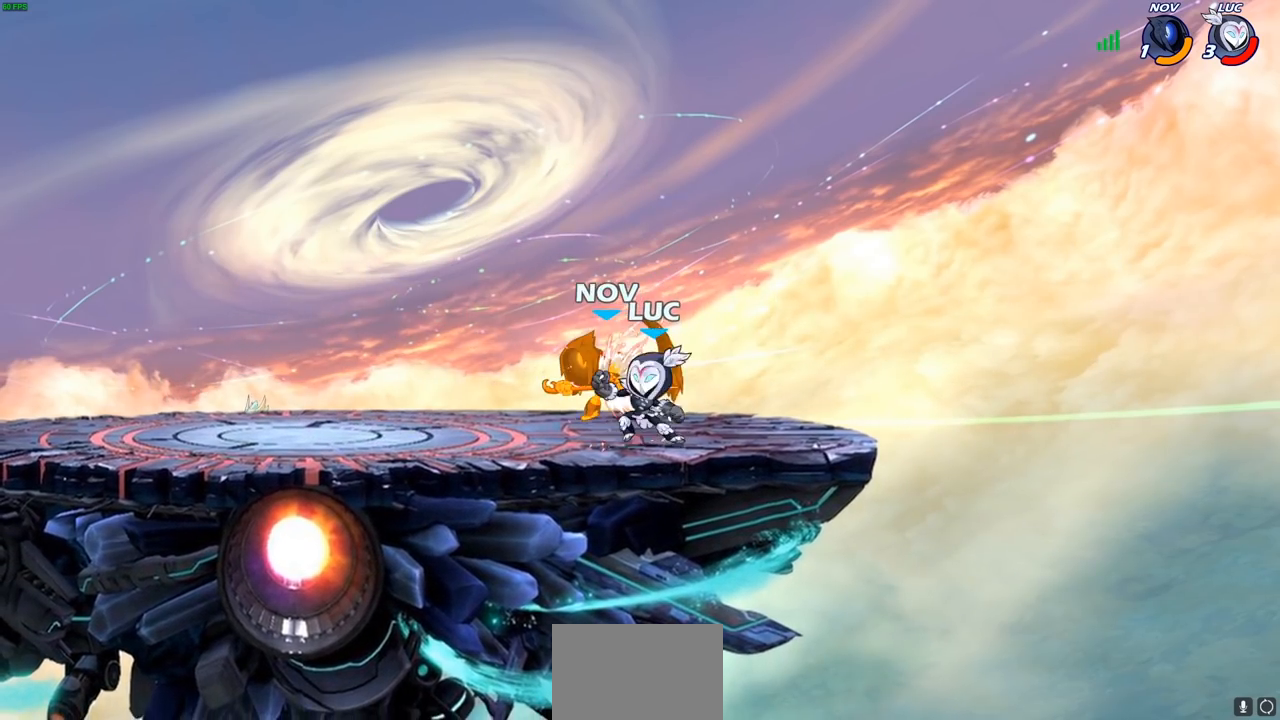
Gameplay with a controller (PlayStation layout); each line is a JSON object with the inputs held at the frame after it. "events" lists button and stick changes between this image and that frame as [ms after this image, input, new state], when the widget could be followed in between.
{"buttons": [], "left_stick": "center", "right_stick": "center", "events": [[33, "SQUARE", "down"], [117, "SQUARE", "up"], [200, "SQUARE", "down"], [283, "SQUARE", "up"], [350, "SQUARE", "down"], [483, "SQUARE", "up"]]}
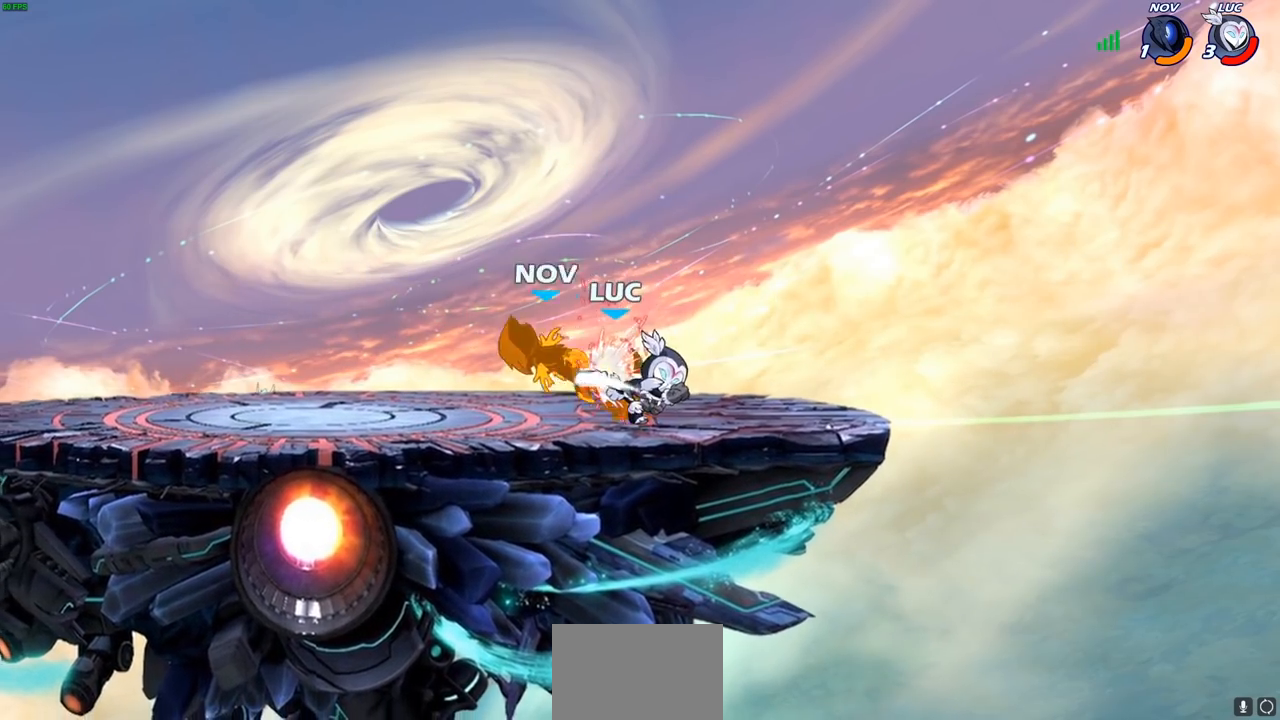
{"buttons": [], "left_stick": "up-right", "right_stick": "center", "events": [[50, "left_stick", "up-left"], [217, "R2", "down"], [433, "R2", "up"], [500, "left_stick", "up-right"]]}
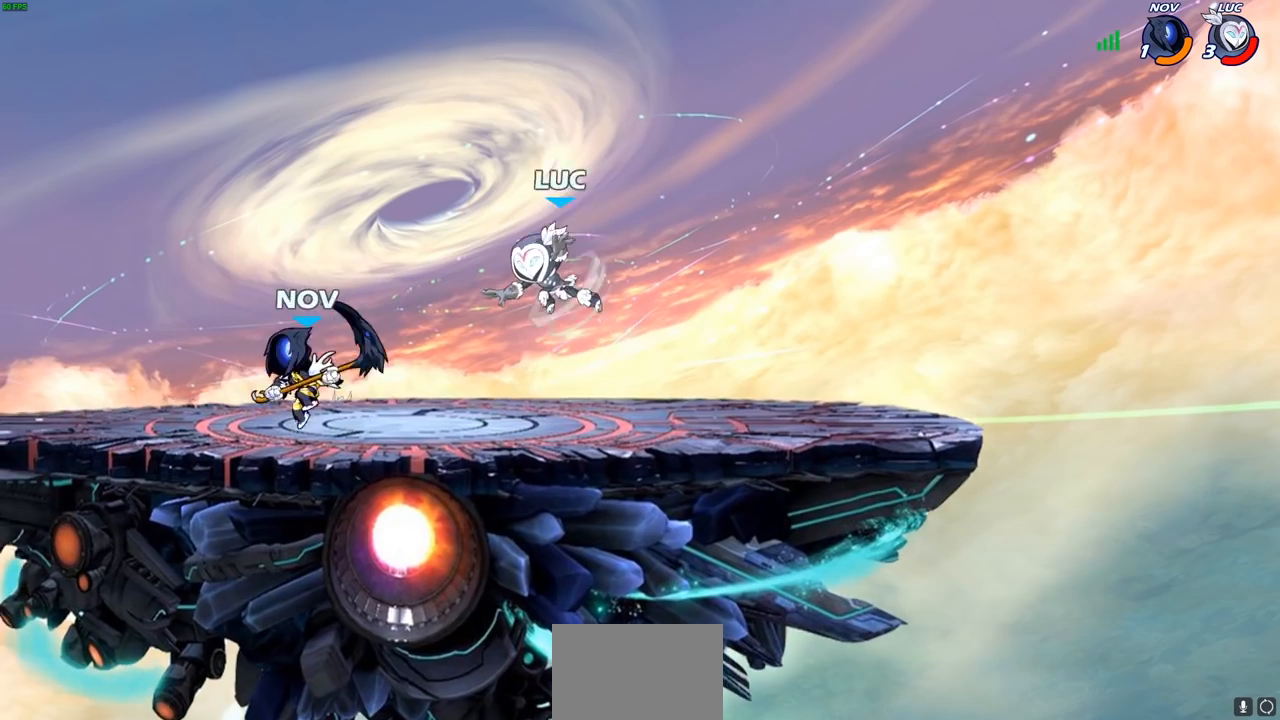
{"buttons": [], "left_stick": "down-left", "right_stick": "center", "events": [[50, "CROSS", "down"], [183, "CROSS", "up"], [300, "left_stick", "down-right"], [350, "left_stick", "down-left"]]}
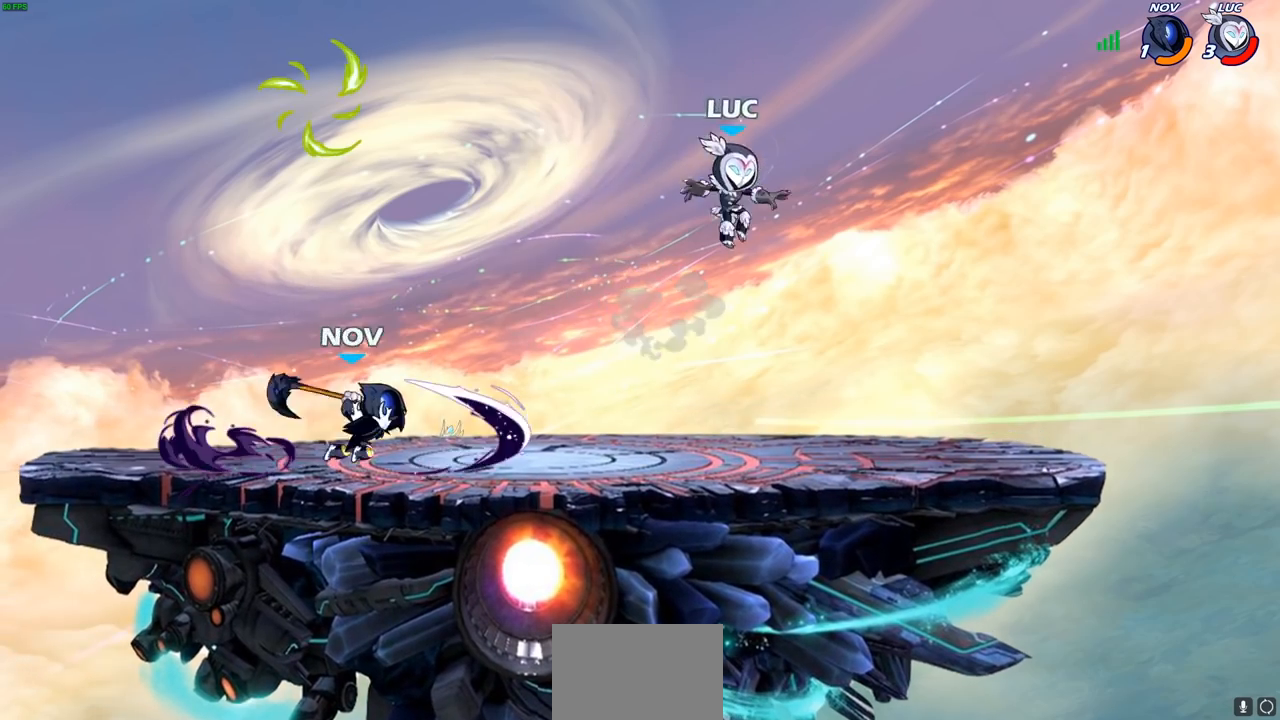
{"buttons": ["CROSS"], "left_stick": "up-right", "right_stick": "center", "events": [[67, "left_stick", "down-right"], [167, "left_stick", "left"], [317, "R2", "down"], [400, "R2", "up"], [417, "CROSS", "down"], [417, "left_stick", "up-right"]]}
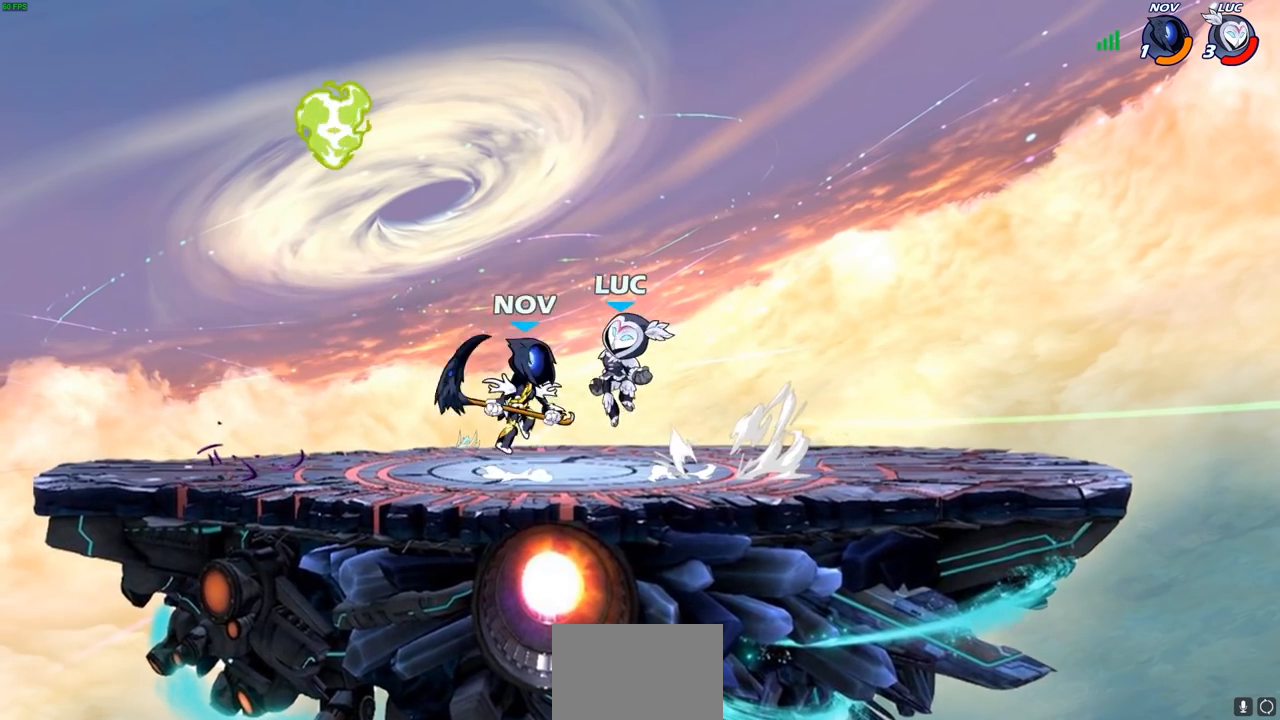
{"buttons": [], "left_stick": "center", "right_stick": "center", "events": [[83, "CROSS", "up"], [233, "left_stick", "center"], [367, "left_stick", "left"], [483, "left_stick", "center"]]}
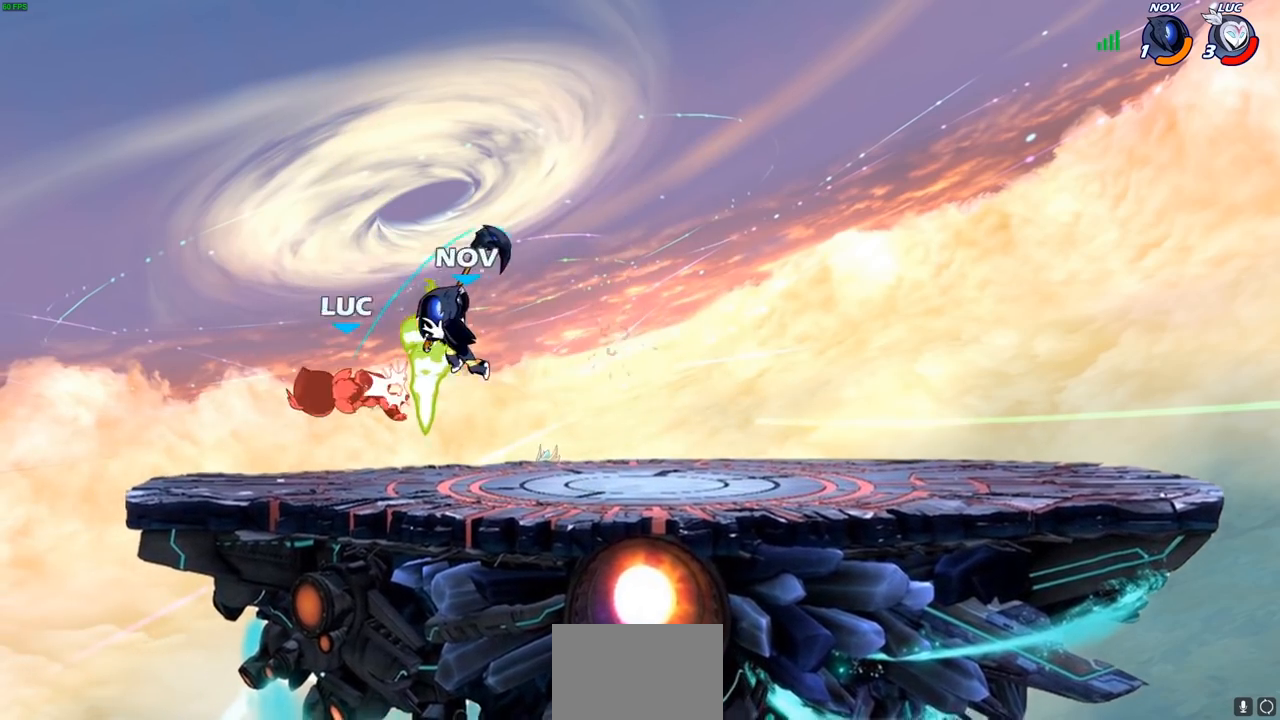
{"buttons": [], "left_stick": "up", "right_stick": "center", "events": [[150, "left_stick", "right"], [367, "CROSS", "down"], [433, "left_stick", "up"], [500, "CROSS", "up"]]}
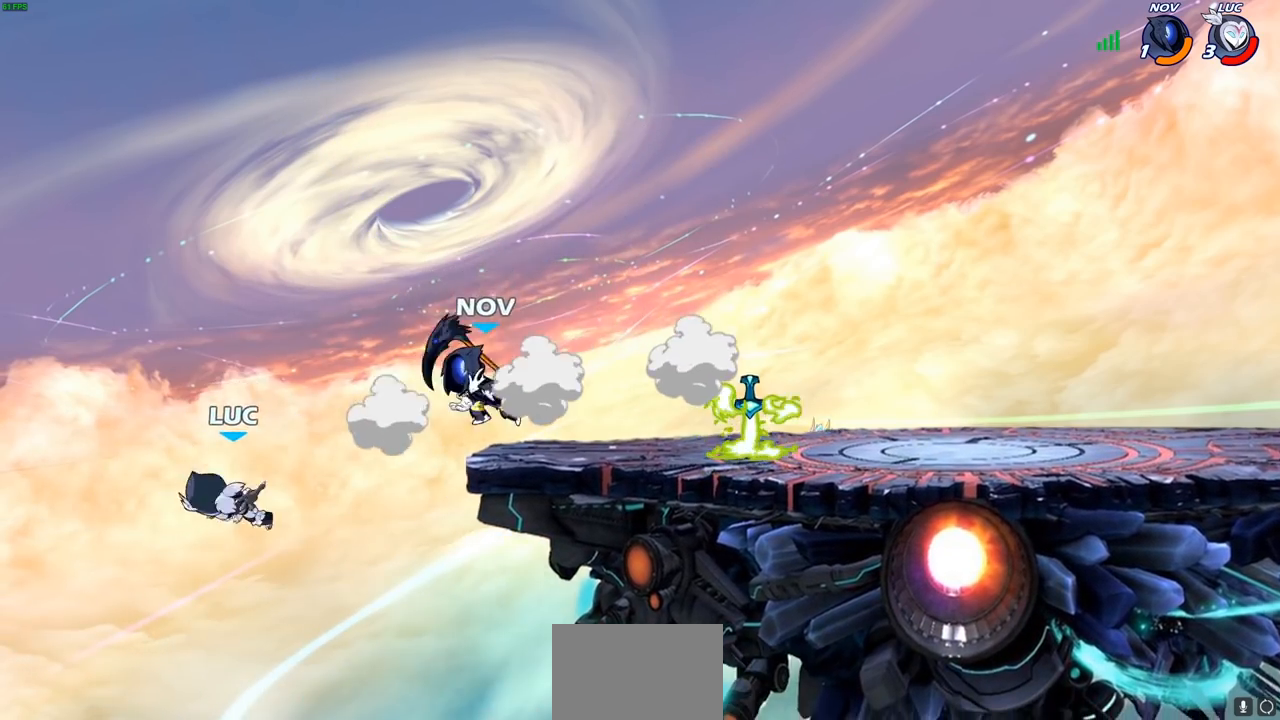
{"buttons": [], "left_stick": "right", "right_stick": "center", "events": [[50, "CIRCLE", "down"], [133, "CIRCLE", "up"], [150, "left_stick", "up-right"], [367, "left_stick", "right"]]}
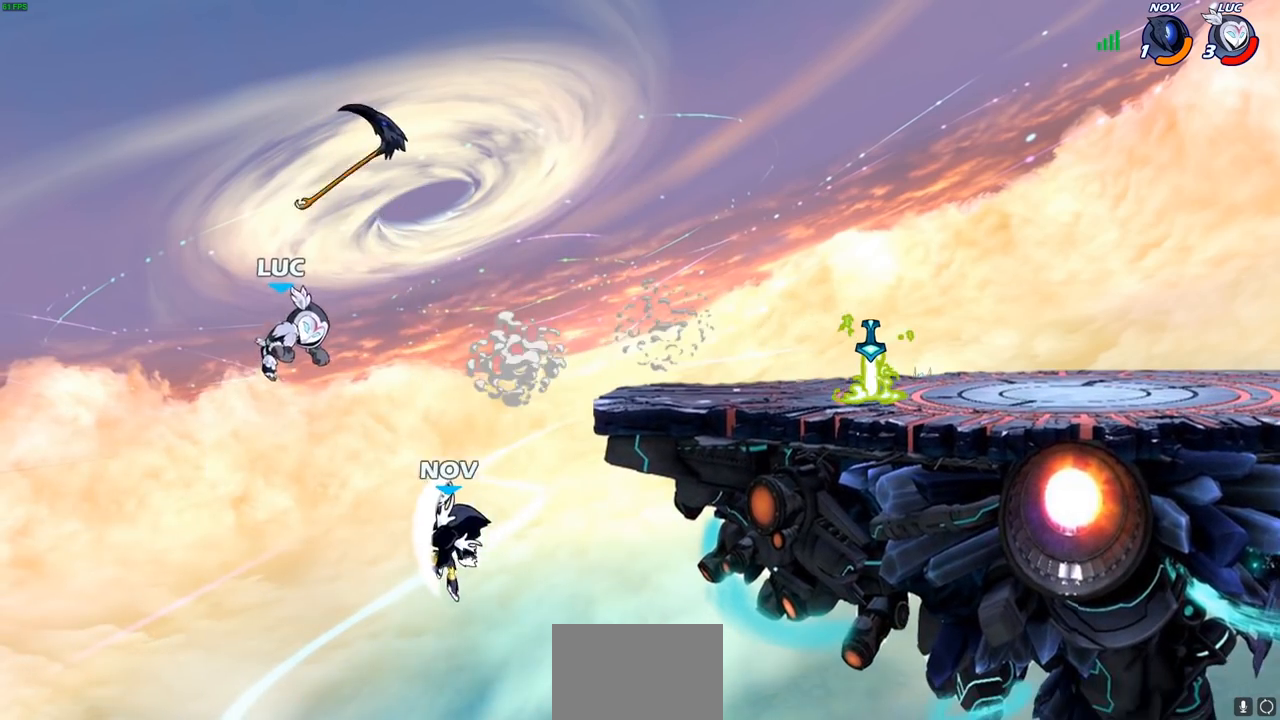
{"buttons": [], "left_stick": "right", "right_stick": "center", "events": [[17, "left_stick", "down-right"], [217, "CROSS", "down"], [217, "left_stick", "up-right"], [350, "CROSS", "up"], [483, "left_stick", "right"]]}
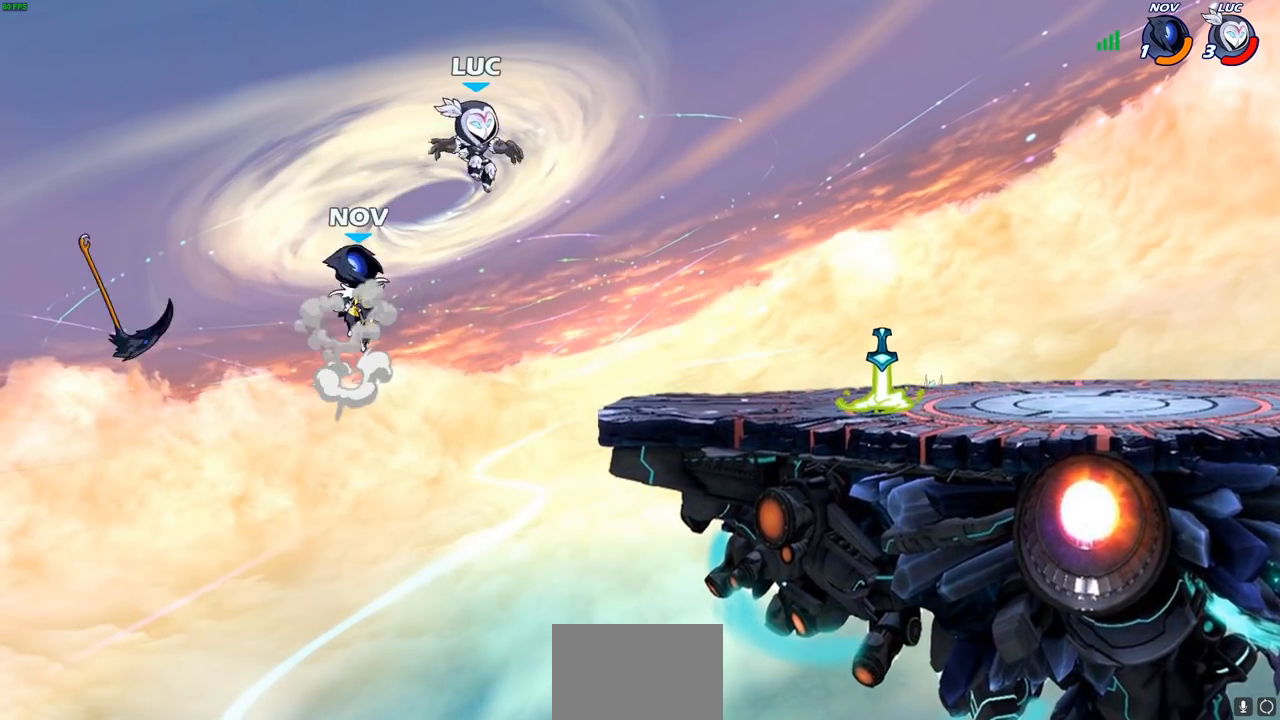
{"buttons": [], "left_stick": "right", "right_stick": "center", "events": [[67, "left_stick", "down-right"], [367, "left_stick", "right"]]}
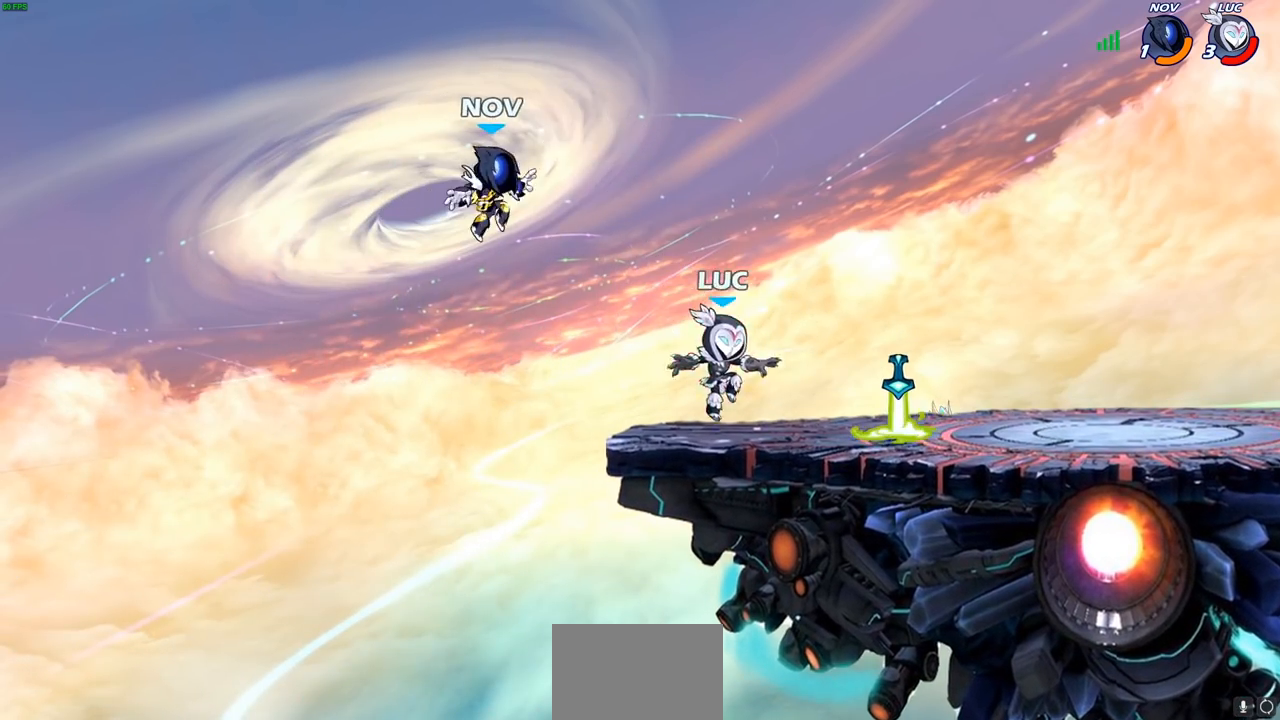
{"buttons": ["SQUARE"], "left_stick": "center", "right_stick": "center", "events": [[167, "R1", "down"], [217, "left_stick", "up-left"], [250, "R1", "up"], [267, "left_stick", "center"], [283, "SQUARE", "down"], [367, "SQUARE", "up"], [450, "SQUARE", "down"]]}
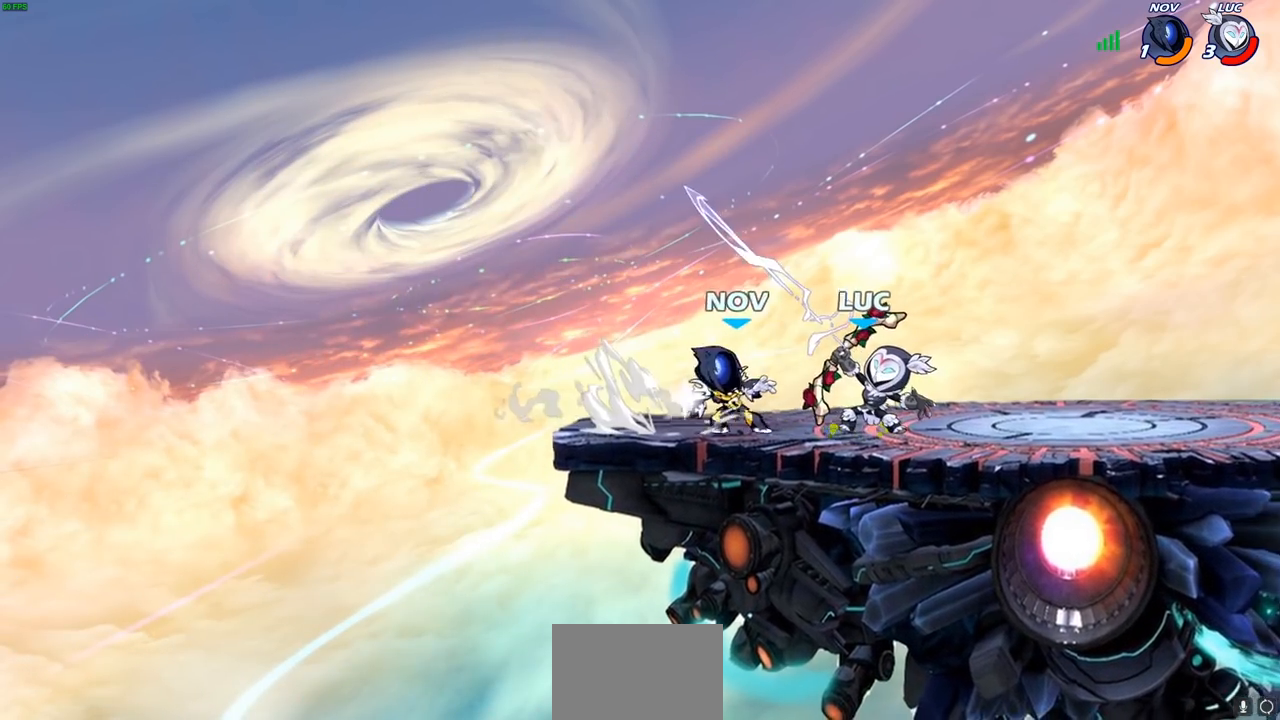
{"buttons": [], "left_stick": "center", "right_stick": "center", "events": [[50, "SQUARE", "up"]]}
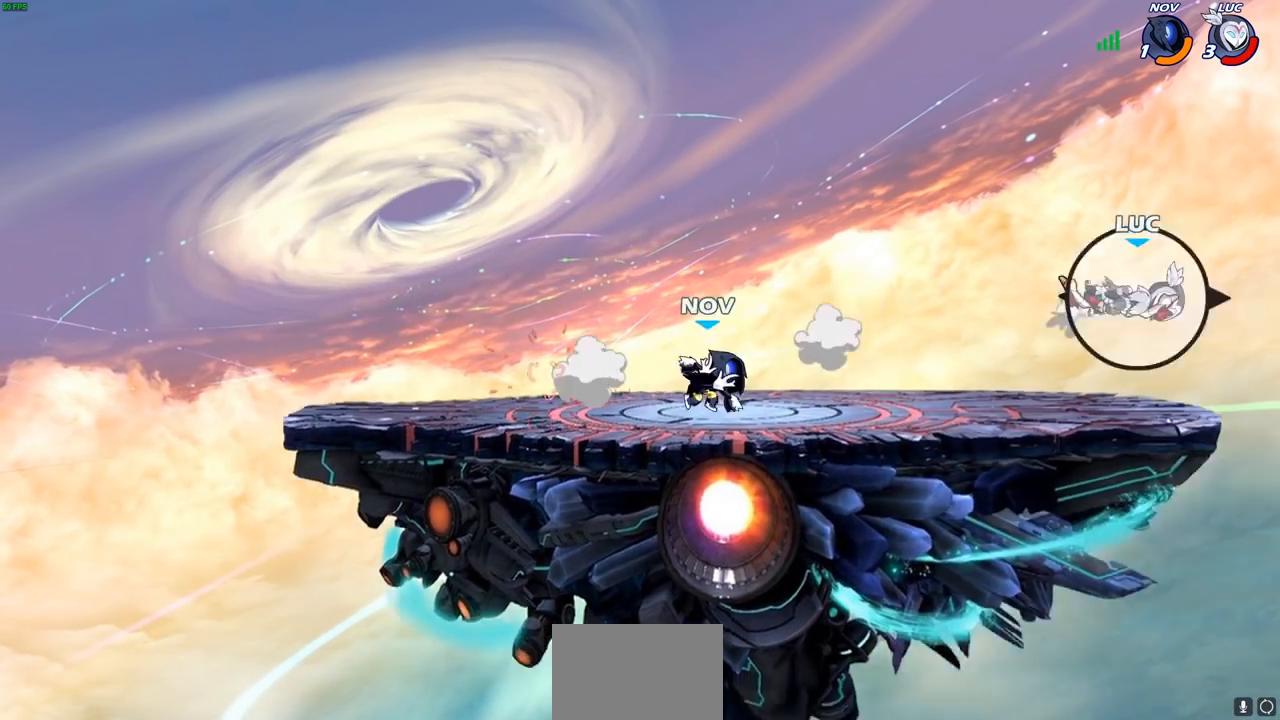
{"buttons": ["R2"], "left_stick": "left", "right_stick": "center", "events": [[67, "left_stick", "left"], [117, "R2", "down"], [217, "R2", "up"], [317, "R2", "down"], [417, "R2", "up"], [483, "R2", "down"]]}
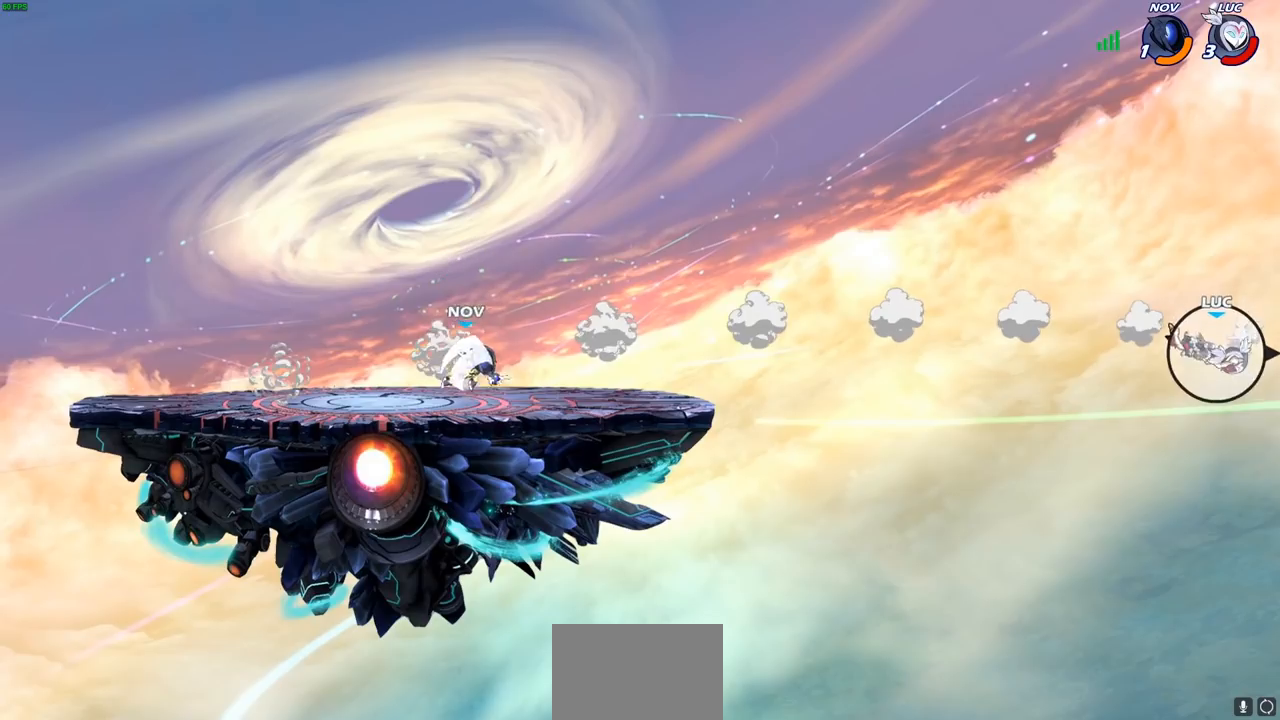
{"buttons": [], "left_stick": "left", "right_stick": "center", "events": [[83, "R2", "up"], [150, "R2", "down"], [233, "R2", "up"], [317, "R2", "down"], [500, "R2", "up"]]}
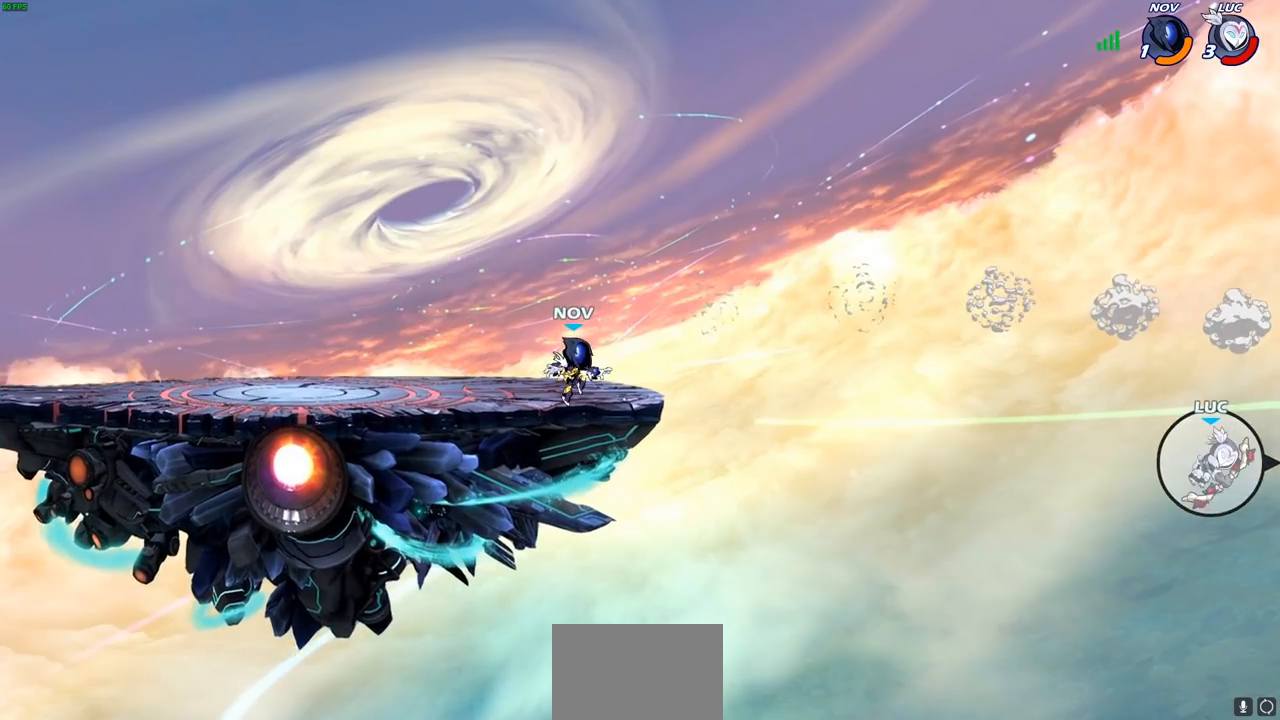
{"buttons": [], "left_stick": "left", "right_stick": "center", "events": [[133, "CROSS", "down"], [267, "CROSS", "up"]]}
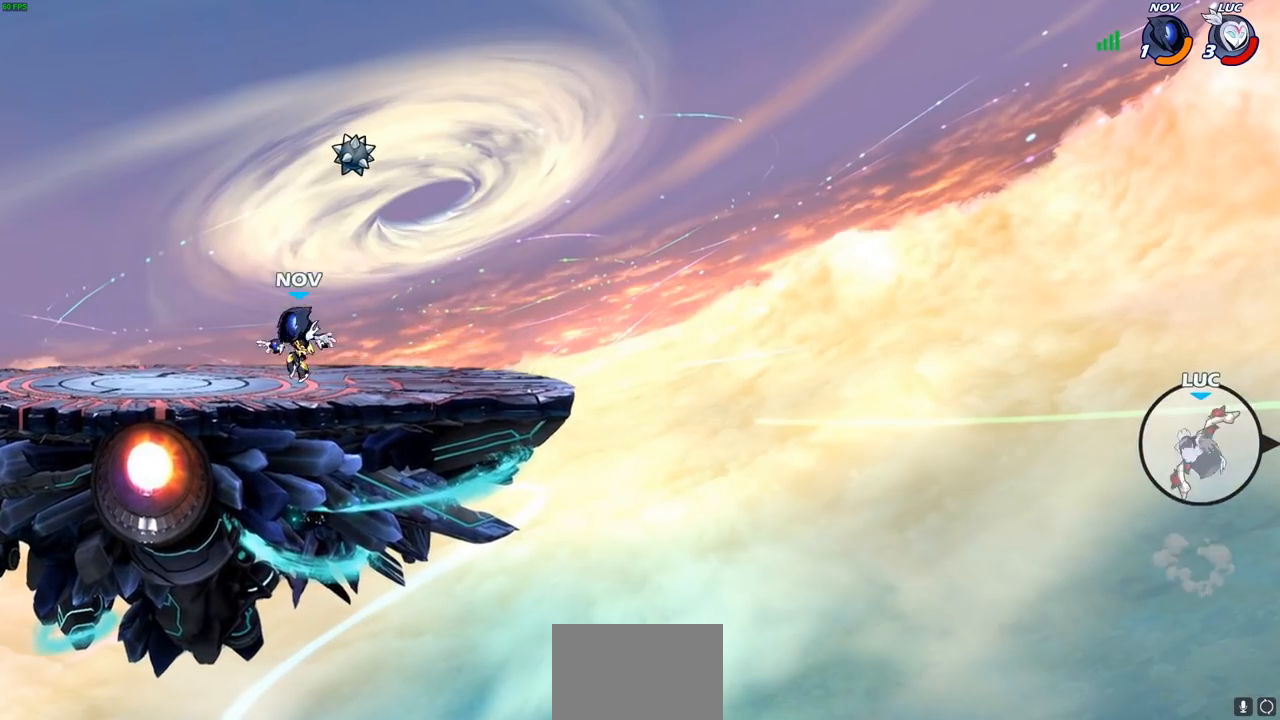
{"buttons": ["CROSS"], "left_stick": "left", "right_stick": "center", "events": [[450, "CROSS", "down"]]}
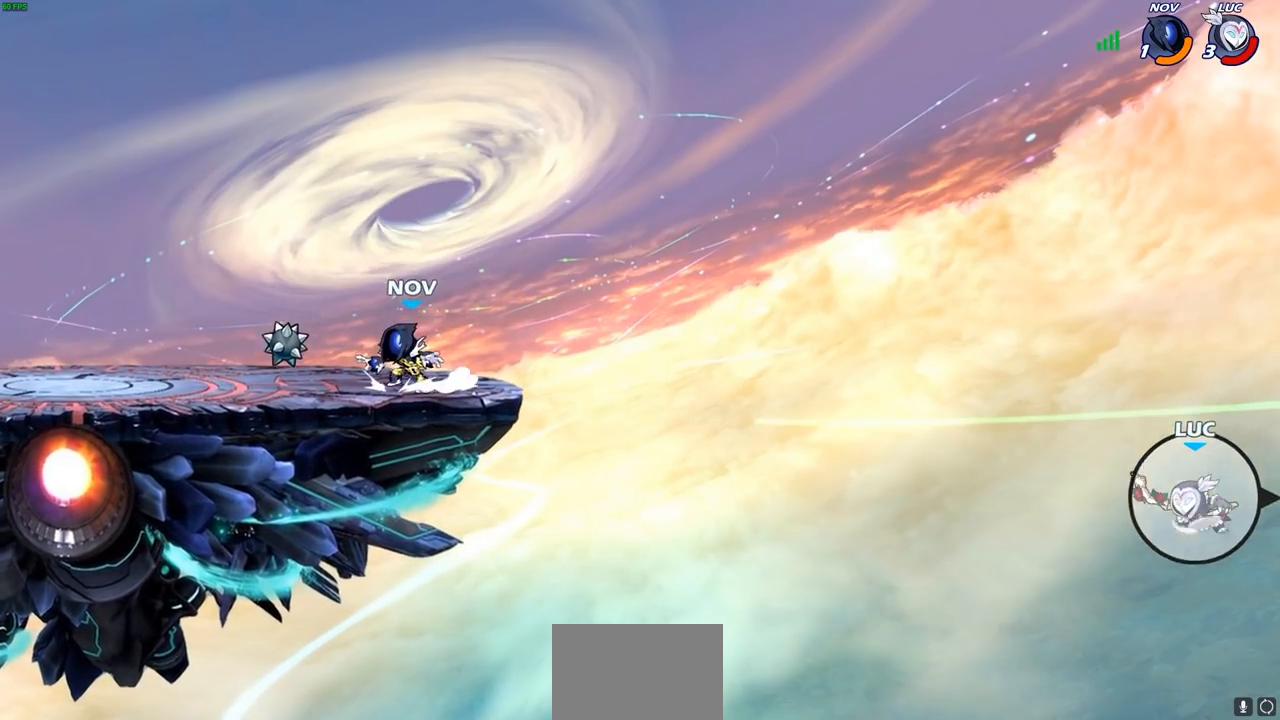
{"buttons": [], "left_stick": "left", "right_stick": "center", "events": [[217, "CROSS", "up"]]}
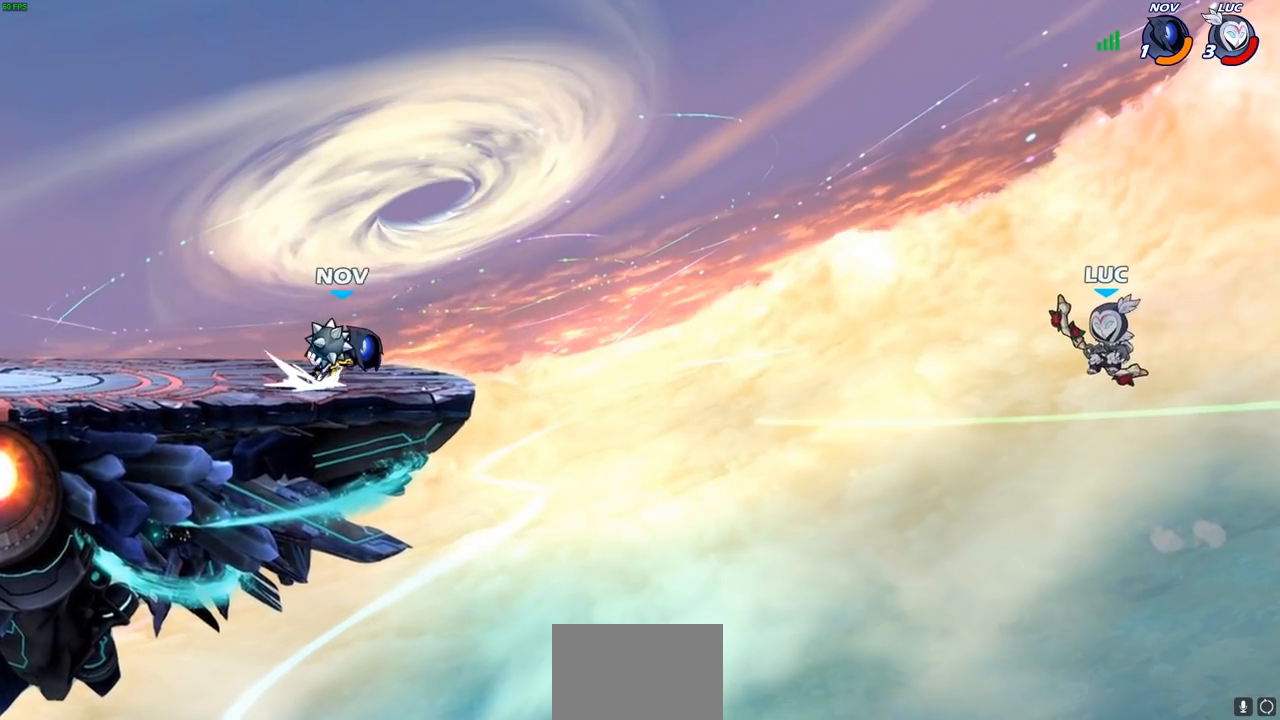
{"buttons": [], "left_stick": "left", "right_stick": "center", "events": []}
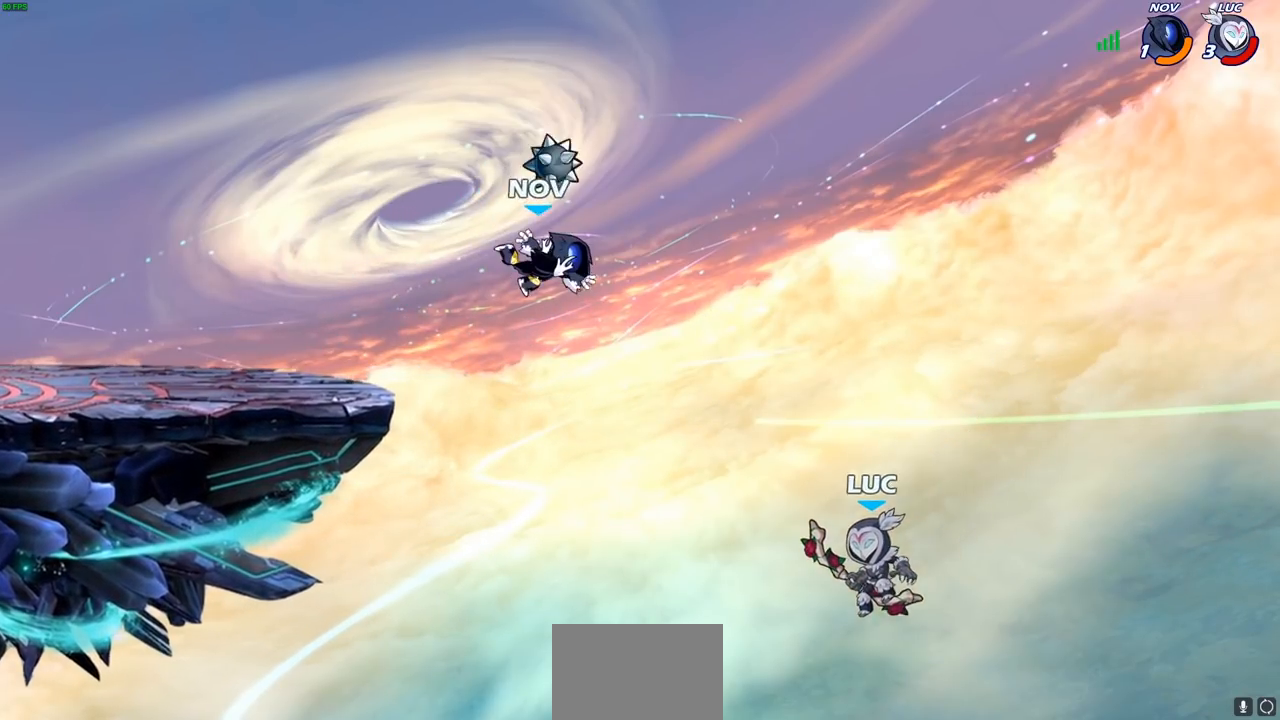
{"buttons": [], "left_stick": "up-left", "right_stick": "center", "events": [[133, "CIRCLE", "down"], [150, "left_stick", "up-left"], [283, "CIRCLE", "up"]]}
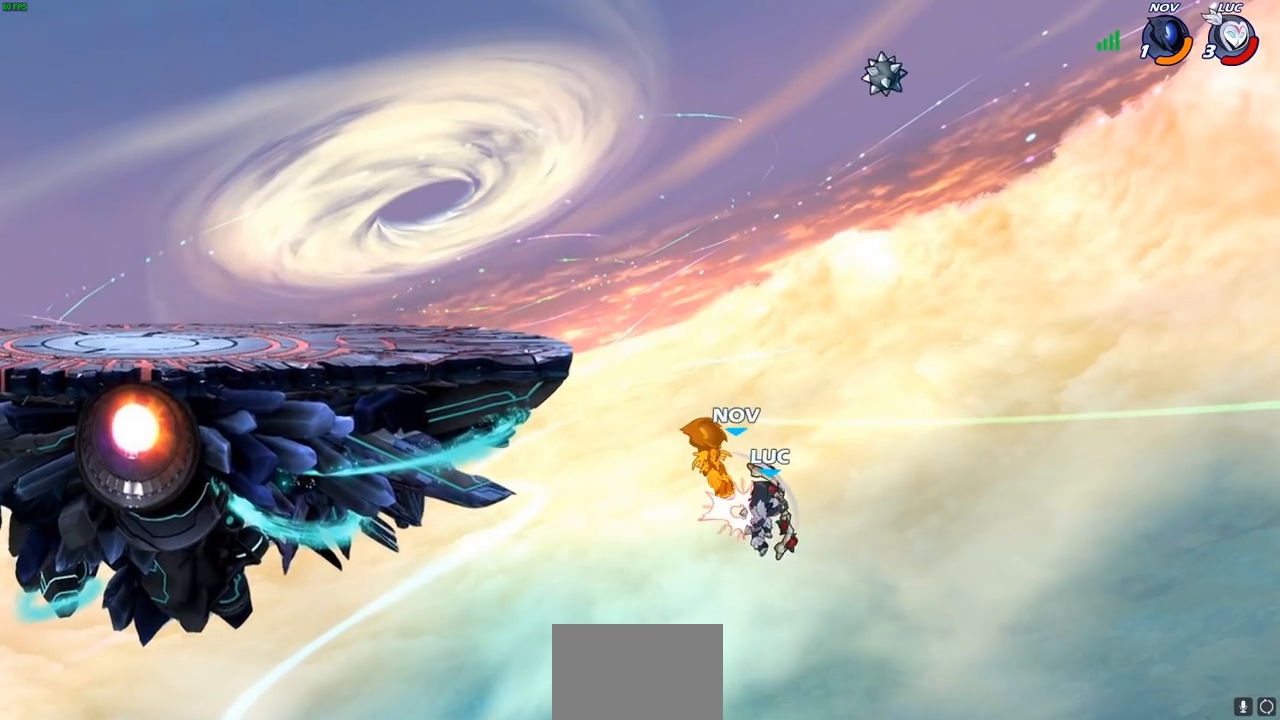
{"buttons": [], "left_stick": "up-left", "right_stick": "center", "events": []}
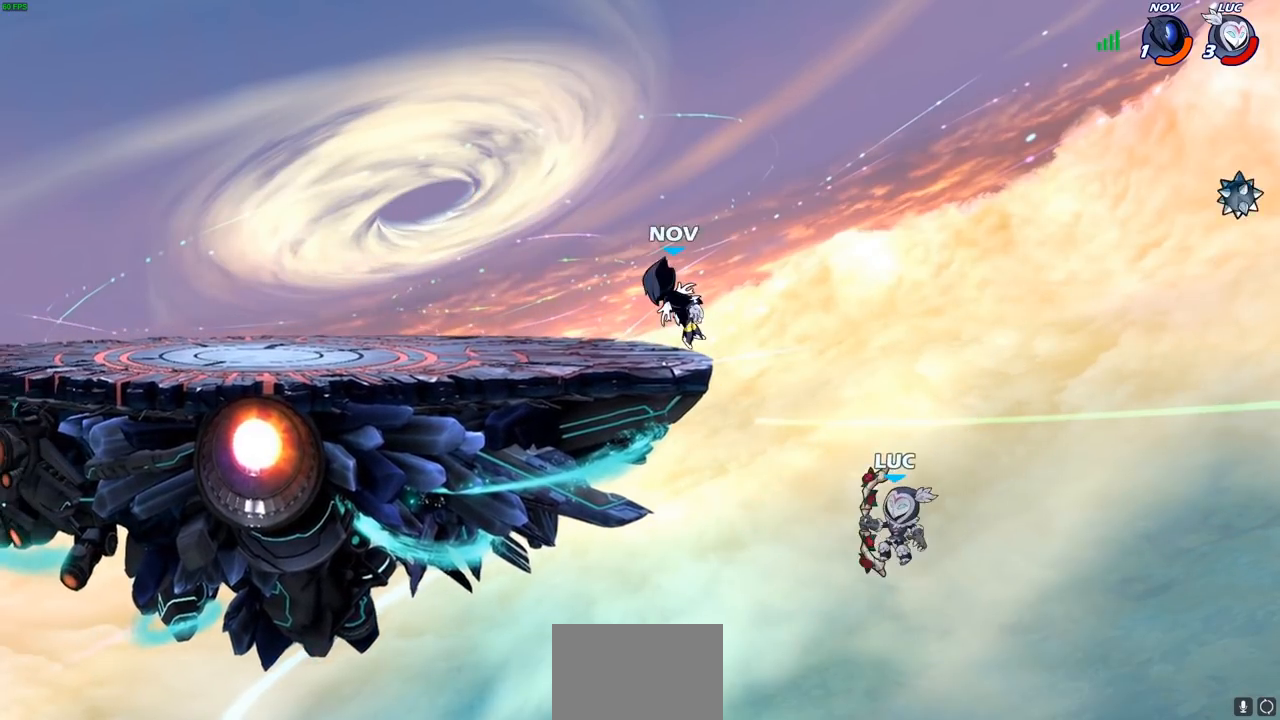
{"buttons": [], "left_stick": "up-left", "right_stick": "center", "events": [[50, "R2", "down"], [433, "R2", "up"]]}
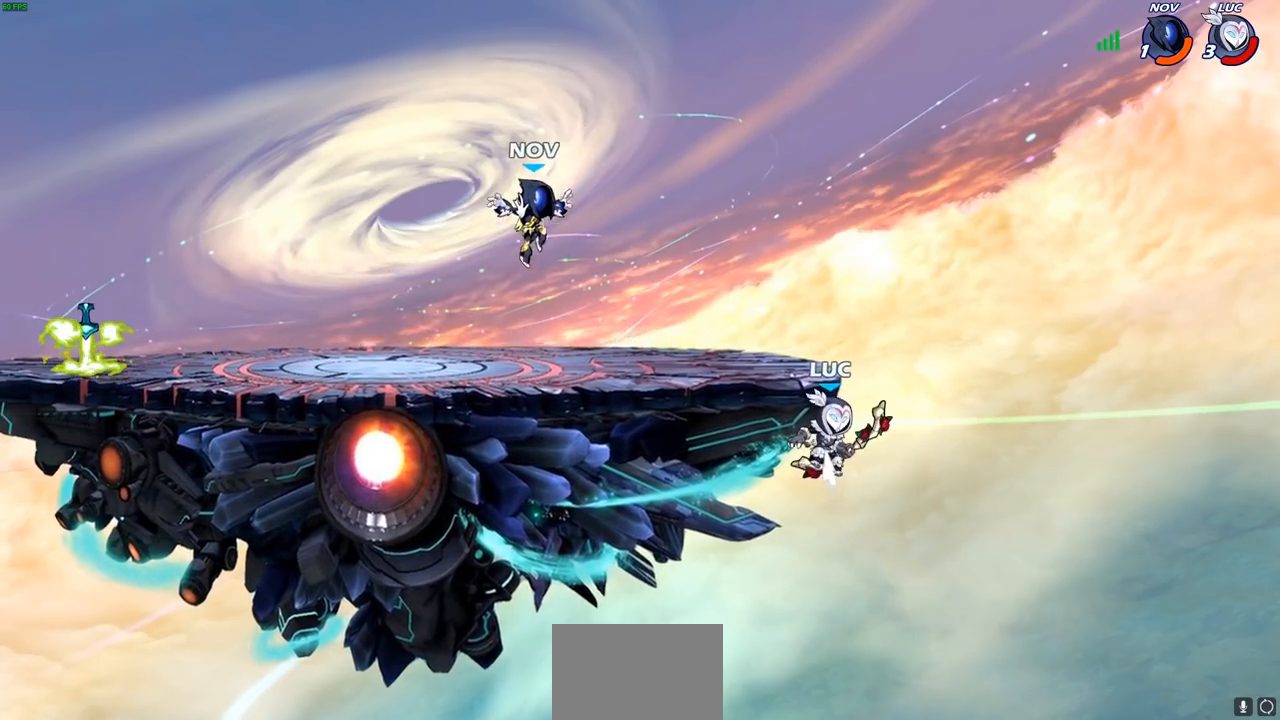
{"buttons": [], "left_stick": "center", "right_stick": "center", "events": [[17, "CROSS", "down"], [17, "left_stick", "up-right"], [67, "left_stick", "up-left"], [83, "CIRCLE", "down"], [83, "CROSS", "up"], [200, "CIRCLE", "up"], [267, "left_stick", "center"]]}
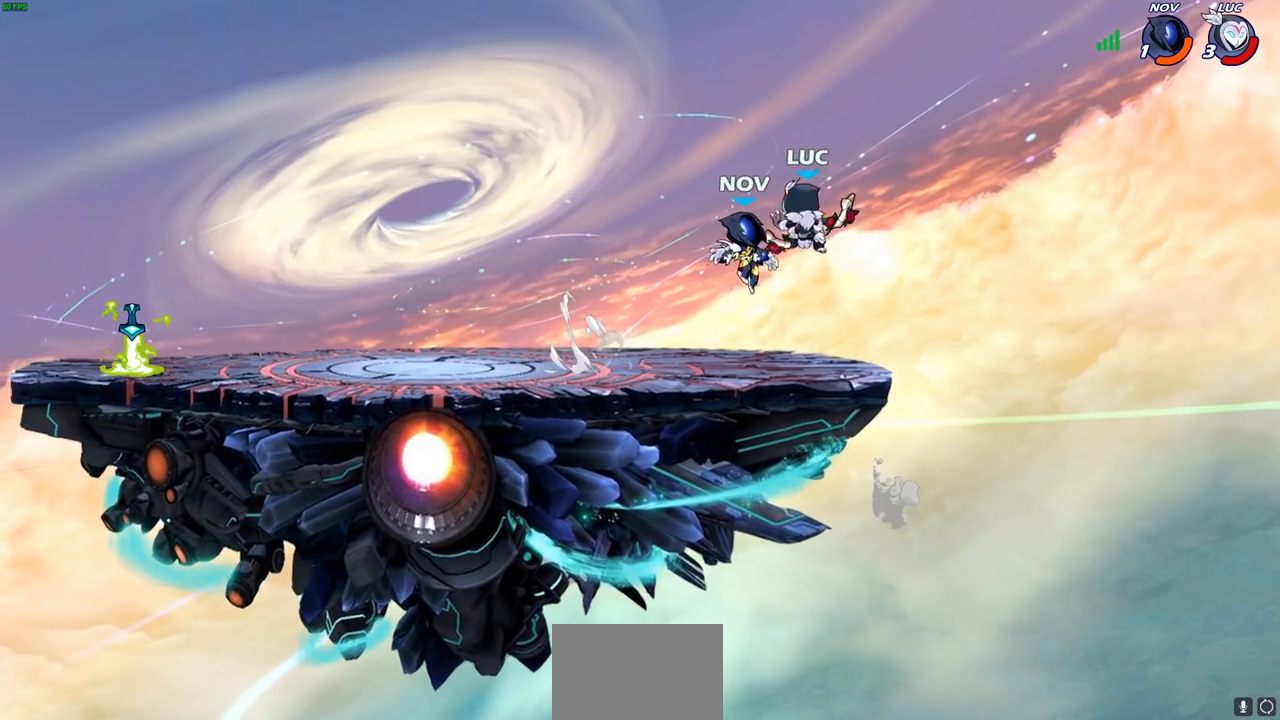
{"buttons": ["SQUARE"], "left_stick": "center", "right_stick": "center", "events": [[483, "SQUARE", "down"]]}
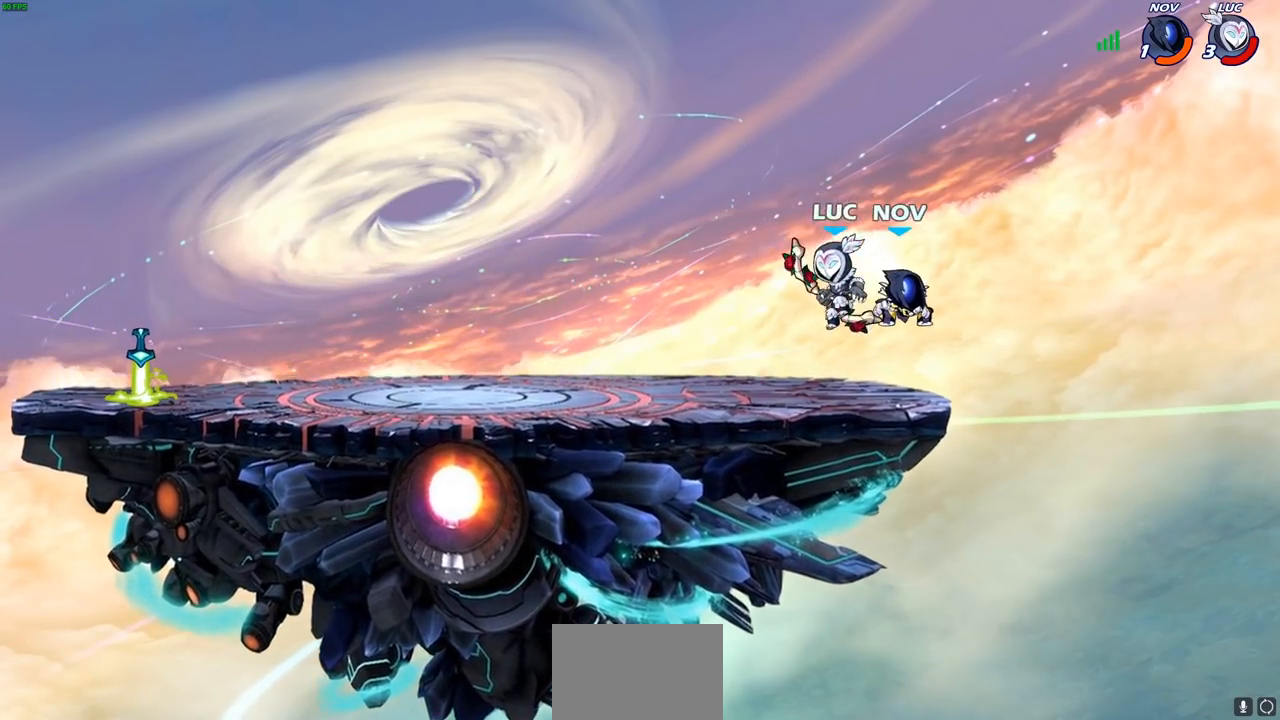
{"buttons": [], "left_stick": "center", "right_stick": "center", "events": [[33, "SQUARE", "up"]]}
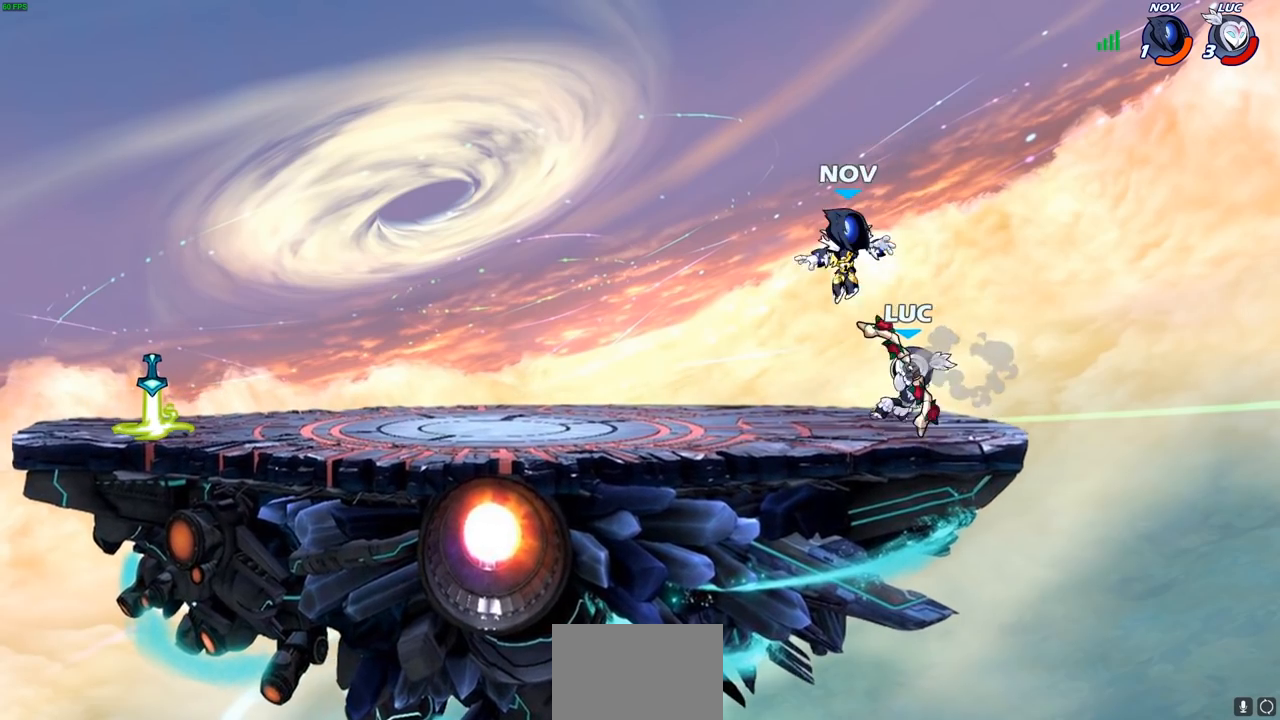
{"buttons": [], "left_stick": "down-left", "right_stick": "center", "events": [[17, "left_stick", "right"], [117, "CROSS", "down"], [200, "R2", "down"], [233, "left_stick", "up"], [283, "CROSS", "up"], [350, "left_stick", "left"], [367, "R2", "up"], [450, "left_stick", "down-left"]]}
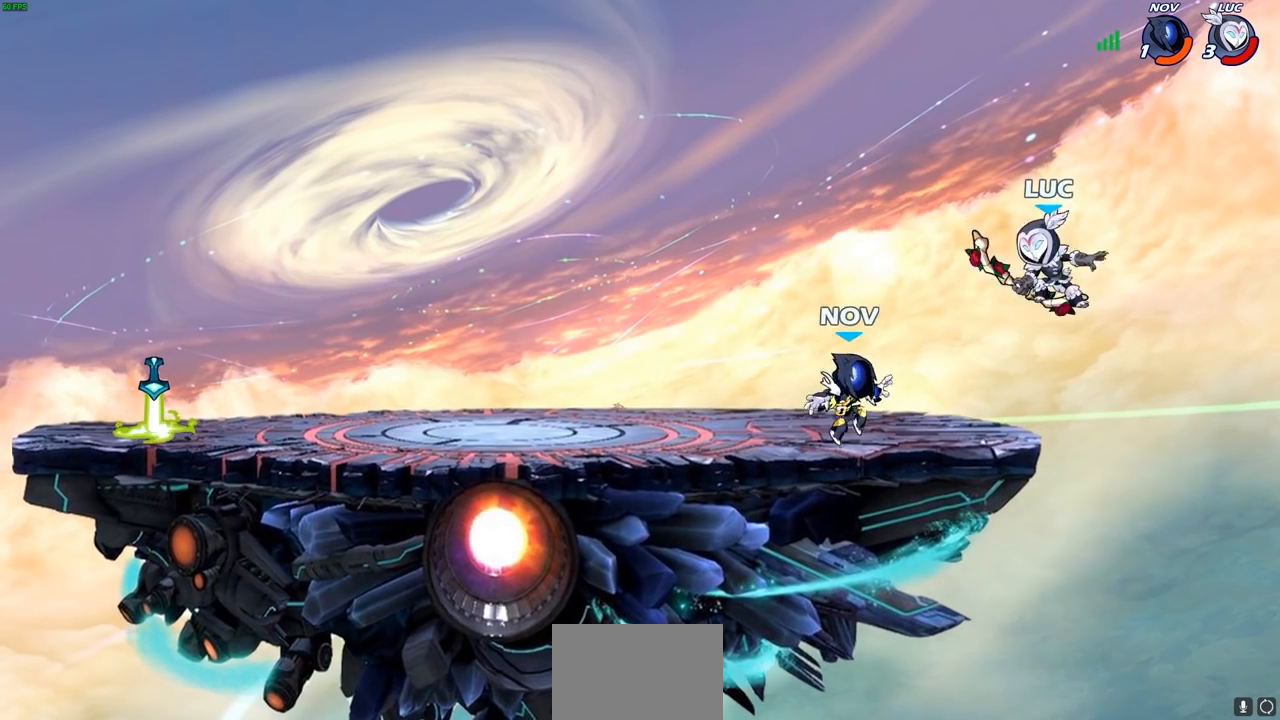
{"buttons": [], "left_stick": "center", "right_stick": "center", "events": [[17, "SQUARE", "down"], [100, "SQUARE", "up"], [133, "left_stick", "center"]]}
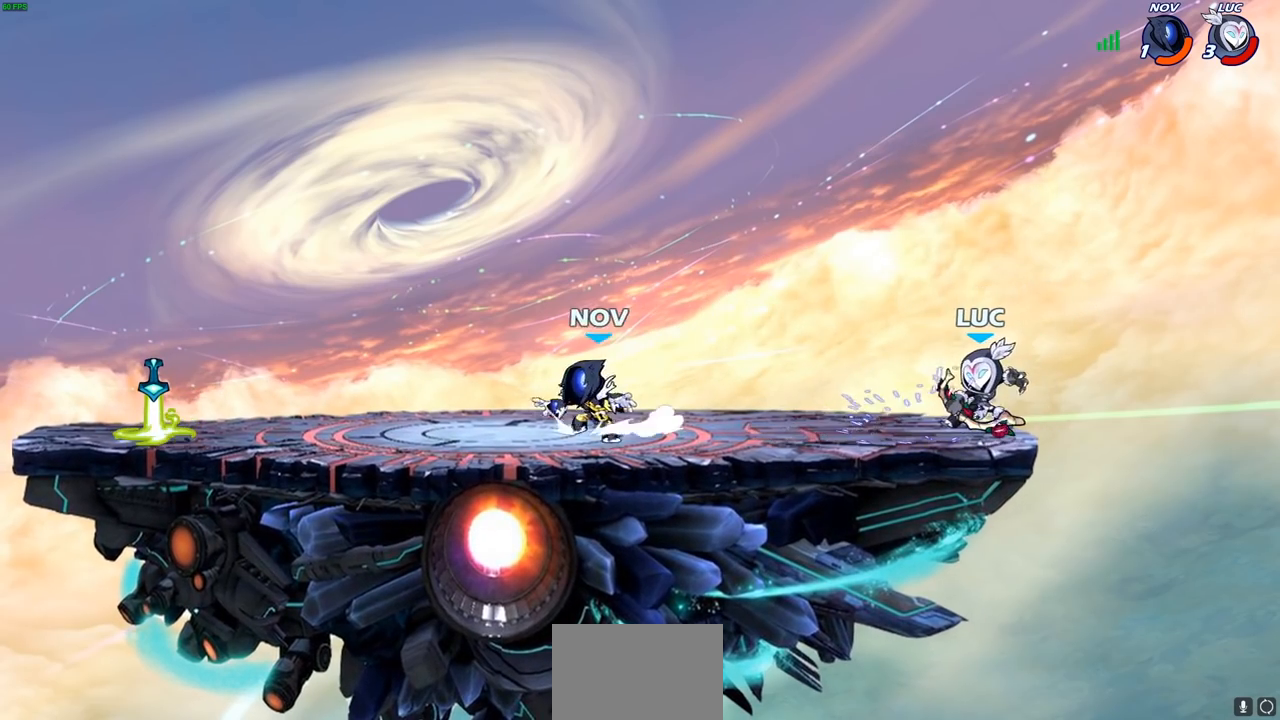
{"buttons": [], "left_stick": "left", "right_stick": "center", "events": [[283, "left_stick", "left"]]}
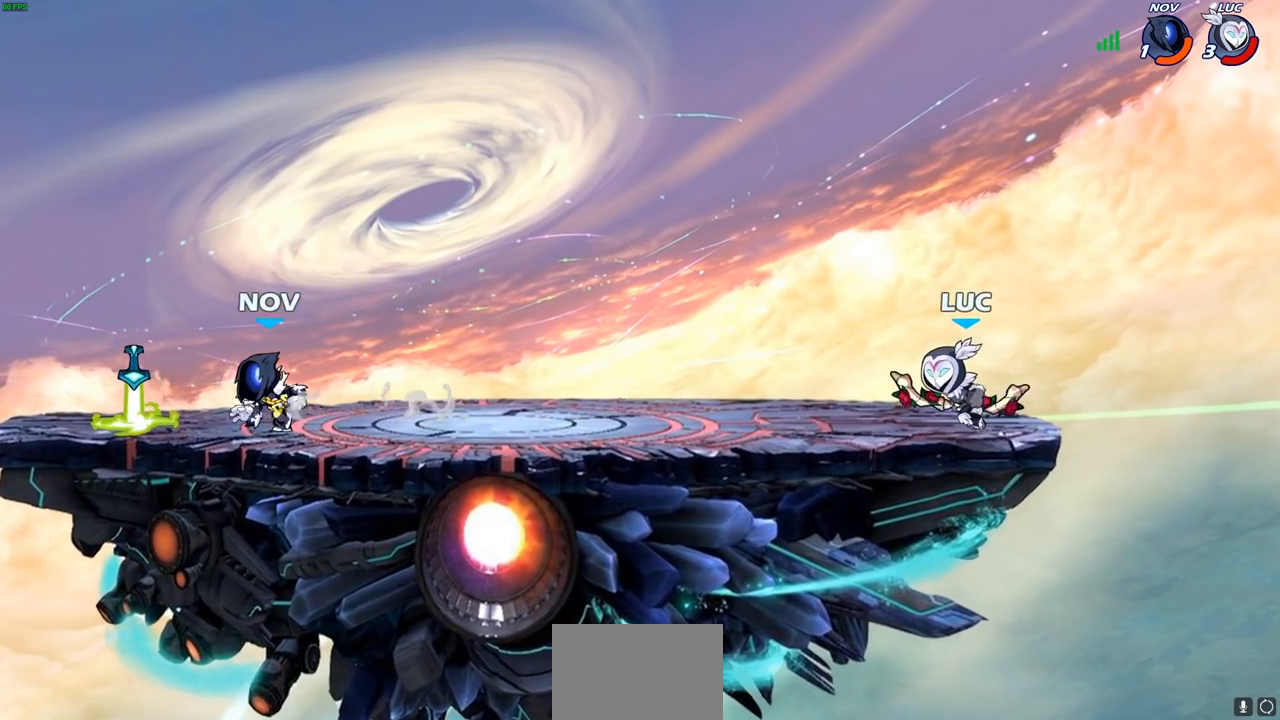
{"buttons": [], "left_stick": "center", "right_stick": "center", "events": [[233, "R2", "down"], [233, "left_stick", "down-left"], [300, "CIRCLE", "down"], [367, "R2", "up"], [400, "CIRCLE", "up"], [417, "left_stick", "center"]]}
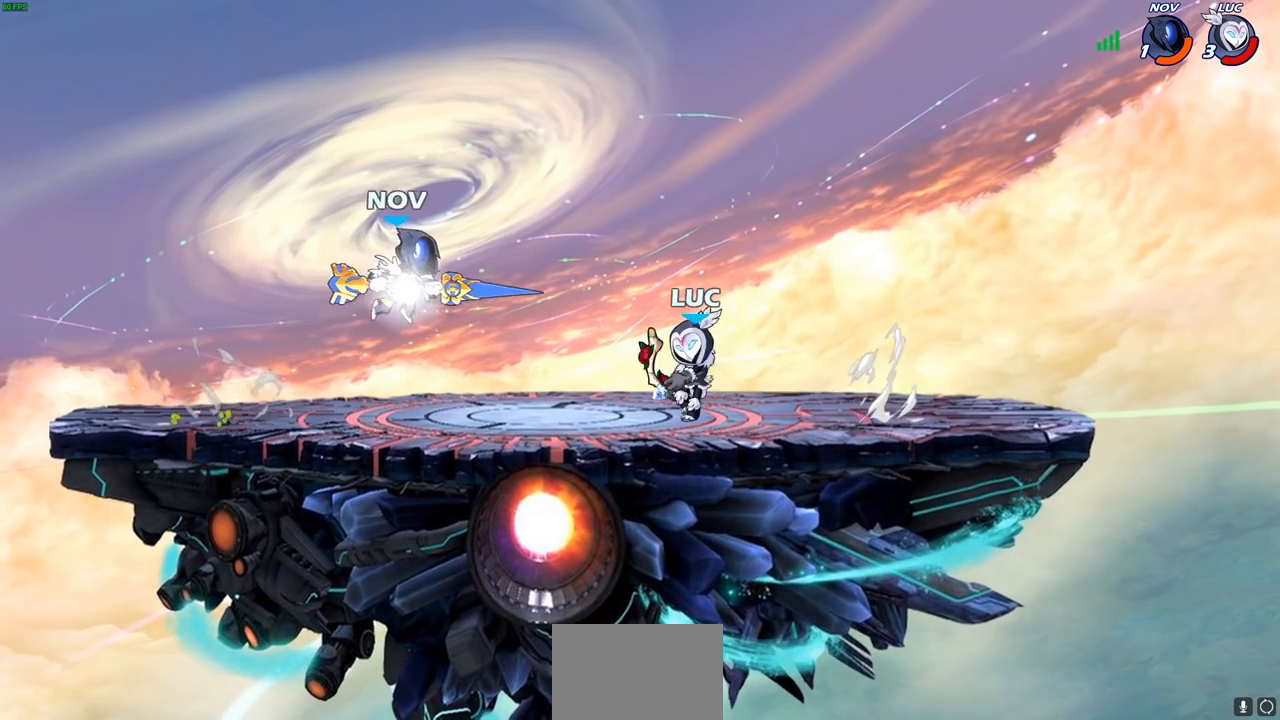
{"buttons": [], "left_stick": "center", "right_stick": "center", "events": []}
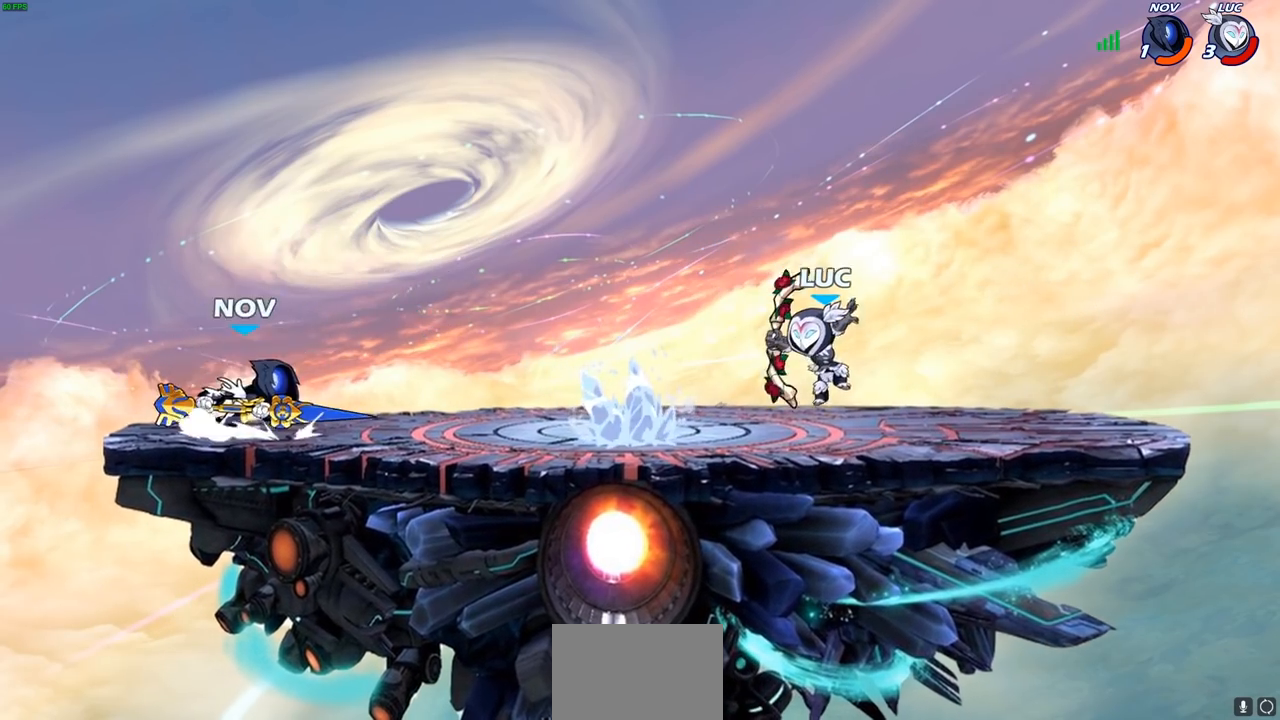
{"buttons": [], "left_stick": "center", "right_stick": "center", "events": [[167, "CROSS", "down"], [317, "CROSS", "up"]]}